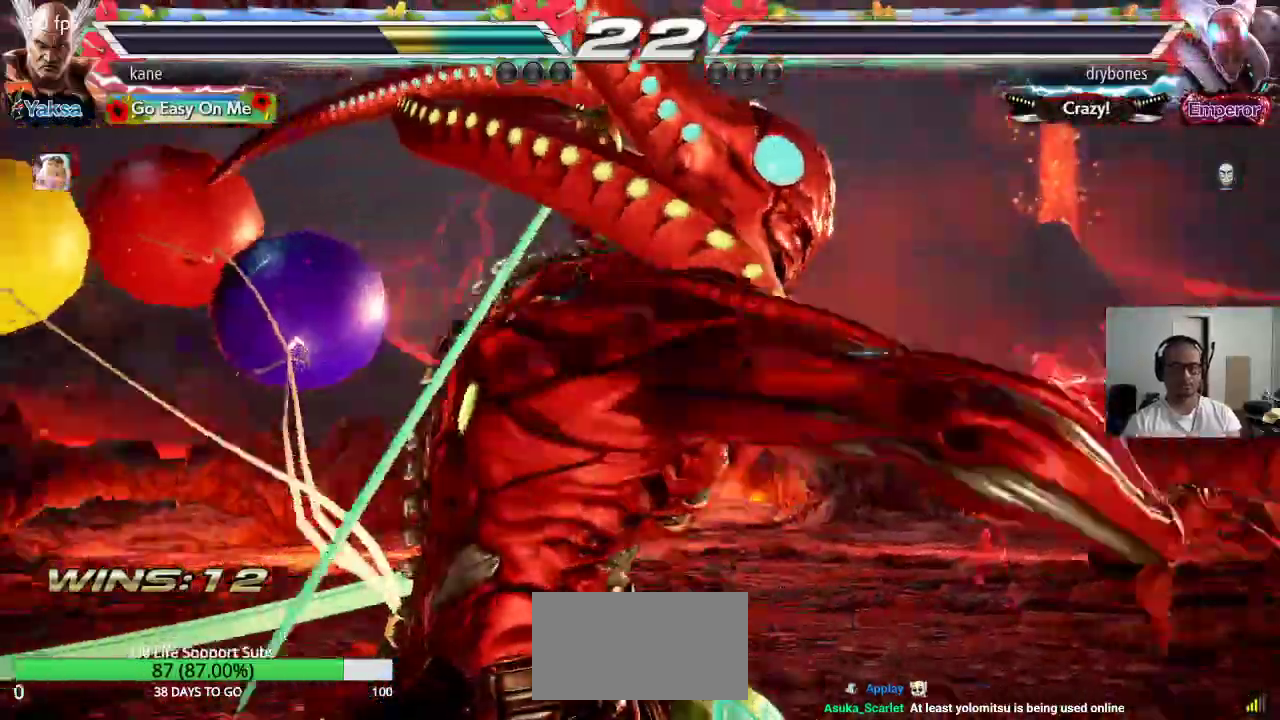
Gameplay with a controller (arcade stick); each line is a JSON object with the inputs held at the frame after it. "events" lists button and stick changes between this image and that frame as [ms after this image, input, new state], when the widget could be followed in between. Not read: L3 R3.
{"buttons": [], "left_stick": "right", "events": []}
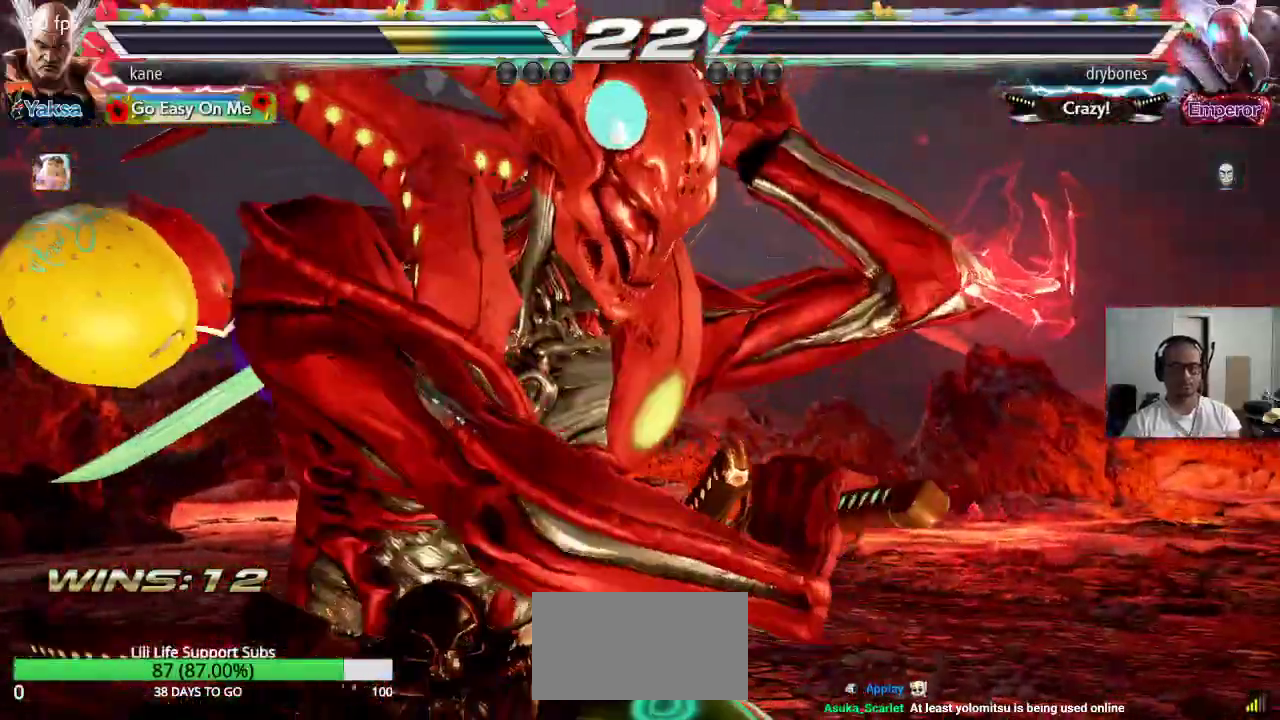
{"buttons": [], "left_stick": "right", "events": []}
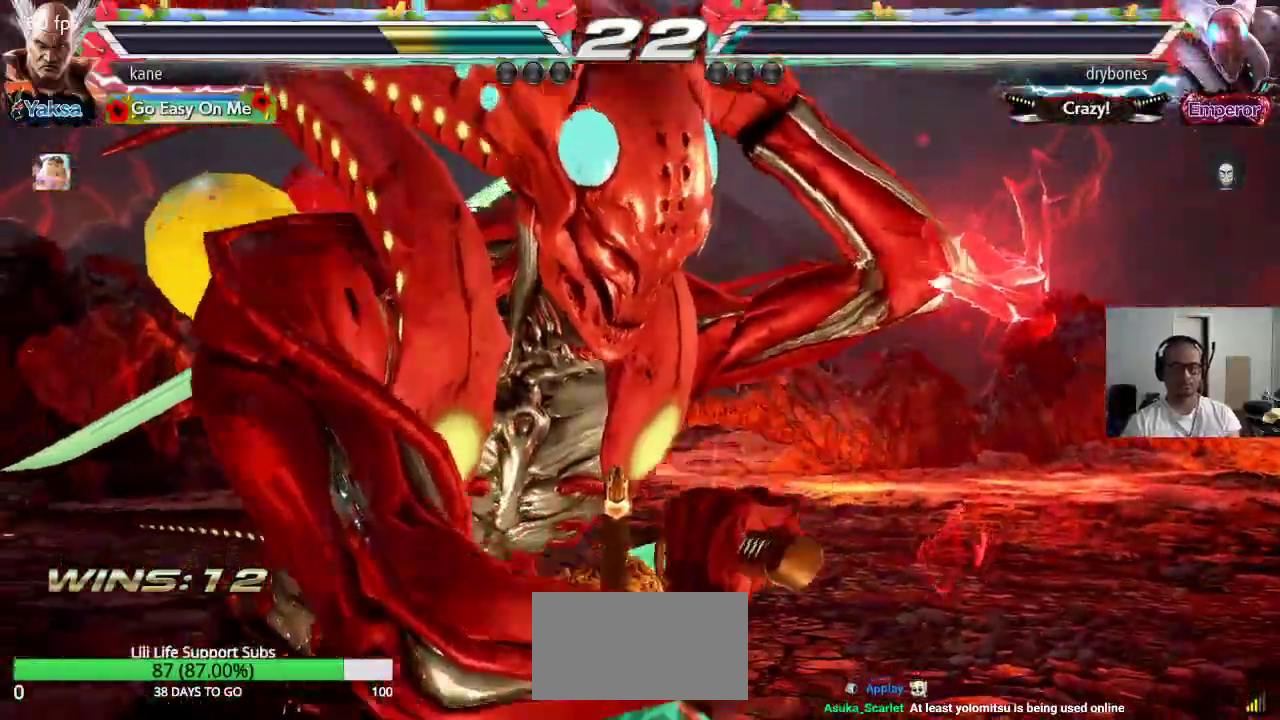
{"buttons": ["CROSS"], "left_stick": "right", "events": [[483, "CROSS", "down"]]}
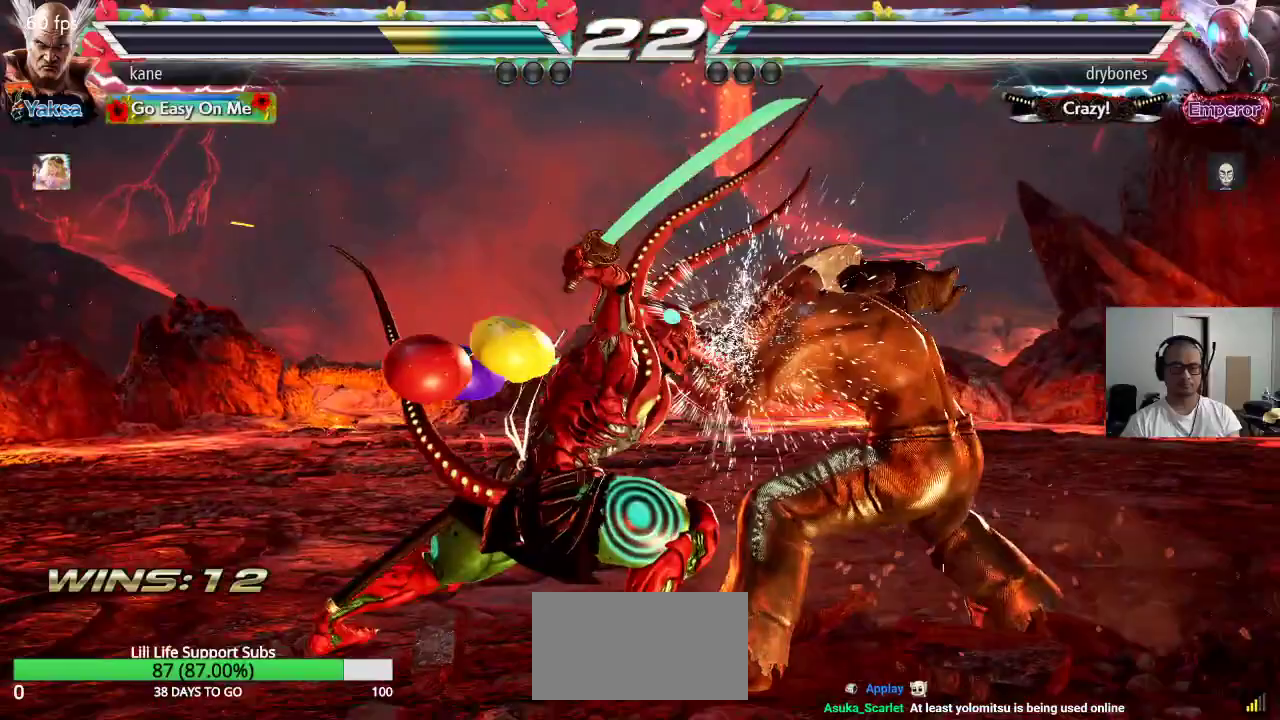
{"buttons": [], "left_stick": "right", "events": [[17, "CROSS", "up"], [67, "CROSS", "down"], [133, "CROSS", "up"], [167, "CROSS", "down"], [500, "CROSS", "up"]]}
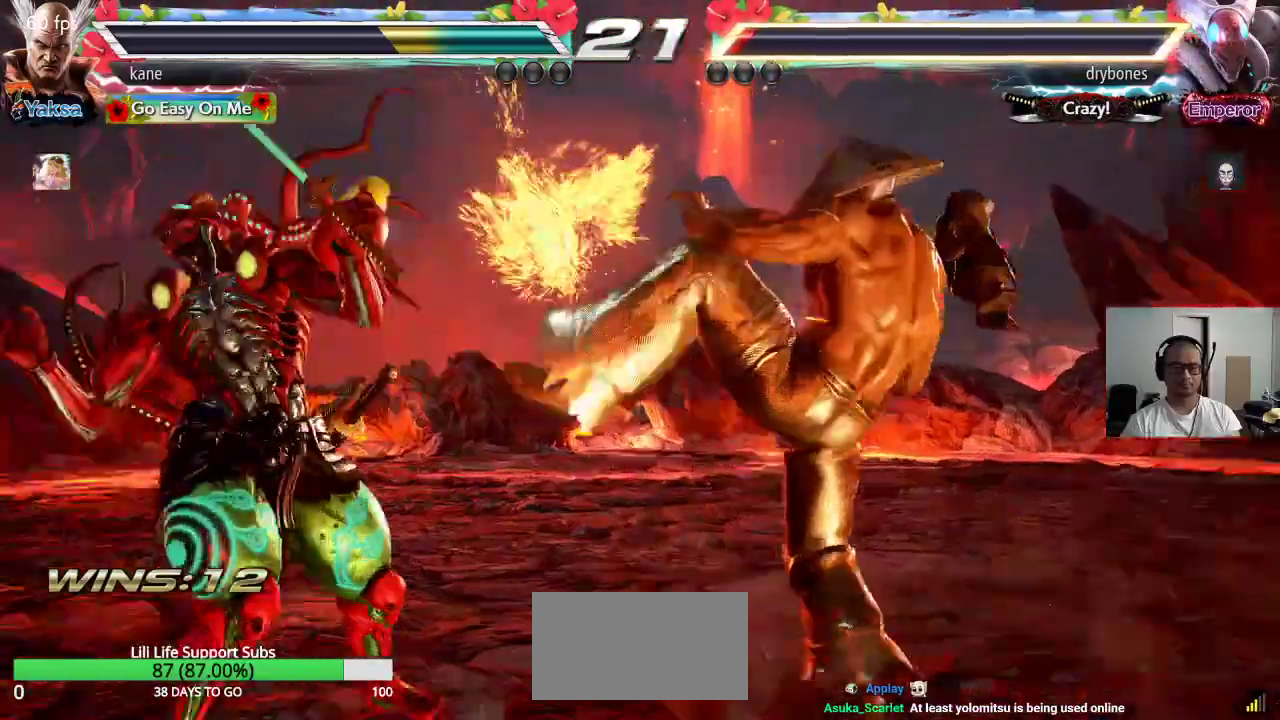
{"buttons": [], "left_stick": "center", "events": [[67, "left_stick", "center"]]}
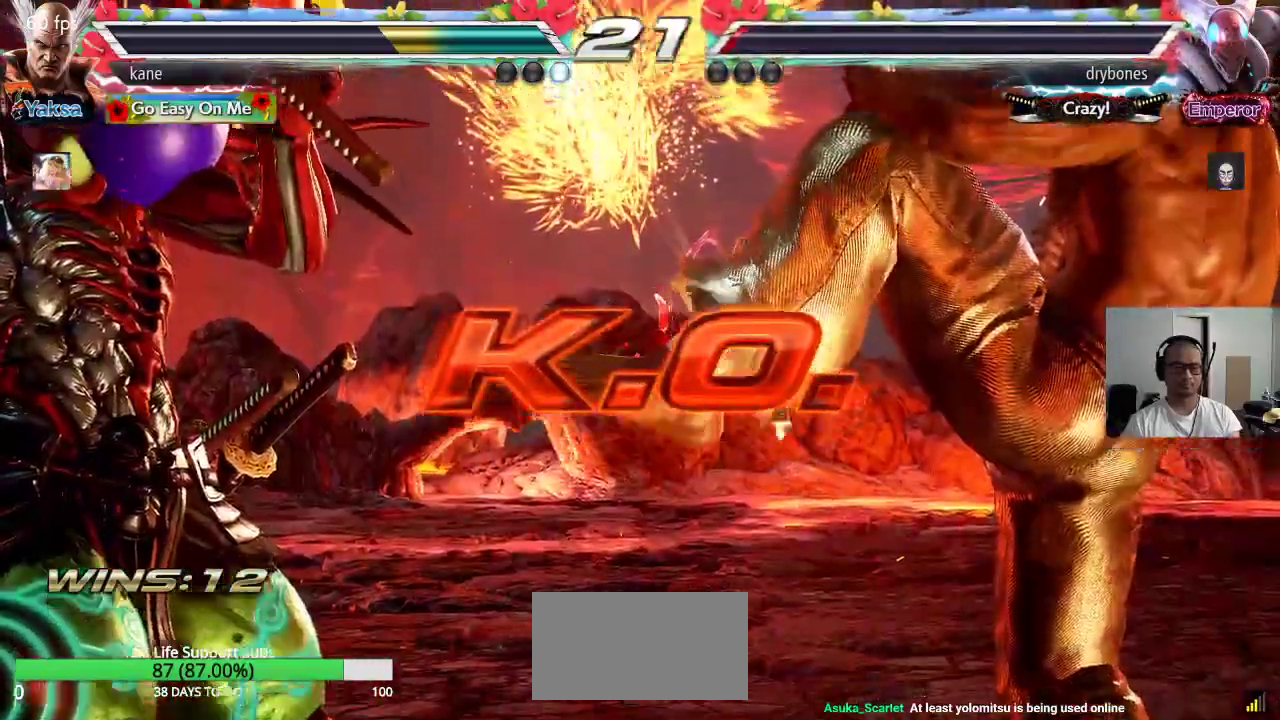
{"buttons": [], "left_stick": "center", "events": []}
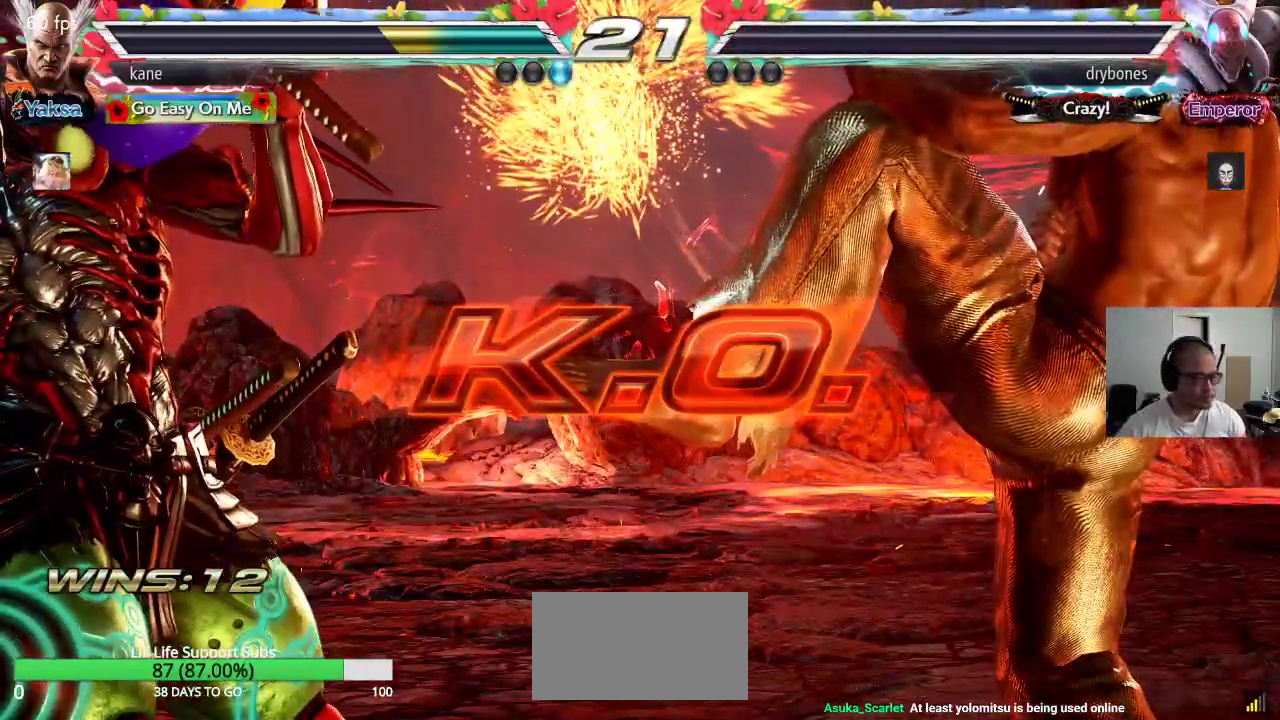
{"buttons": [], "left_stick": "center", "events": []}
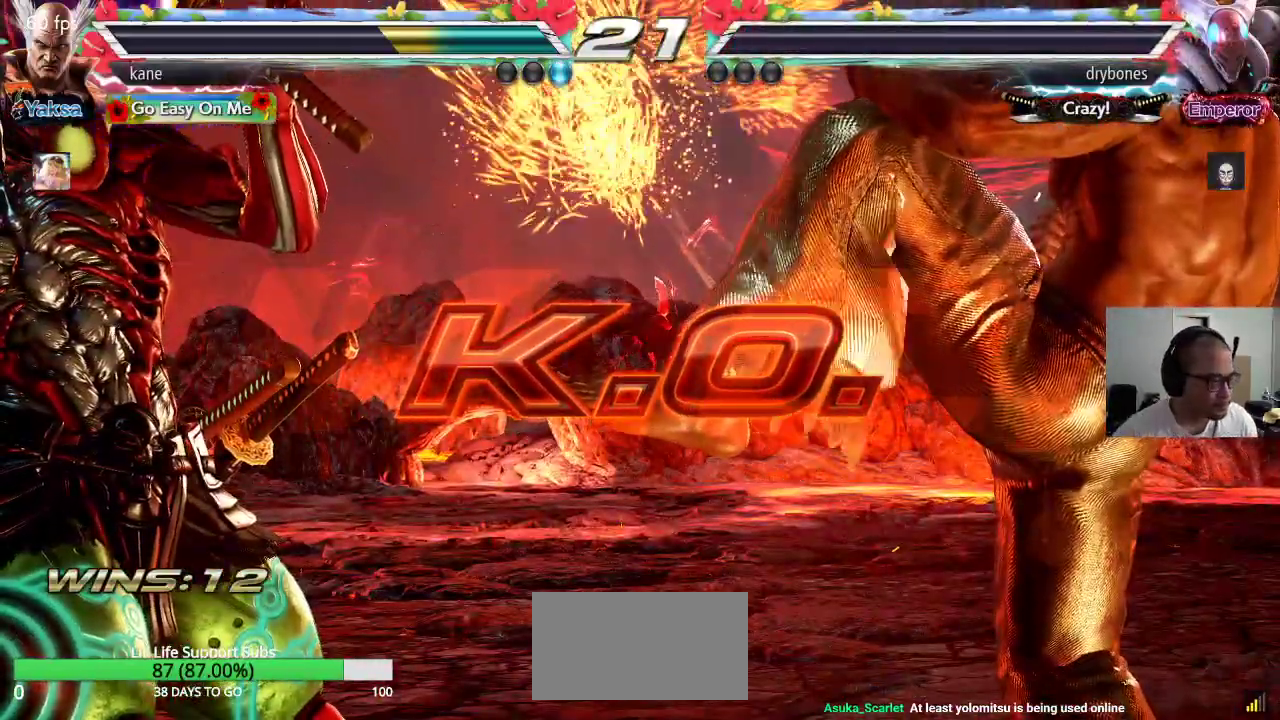
{"buttons": [], "left_stick": "center", "events": []}
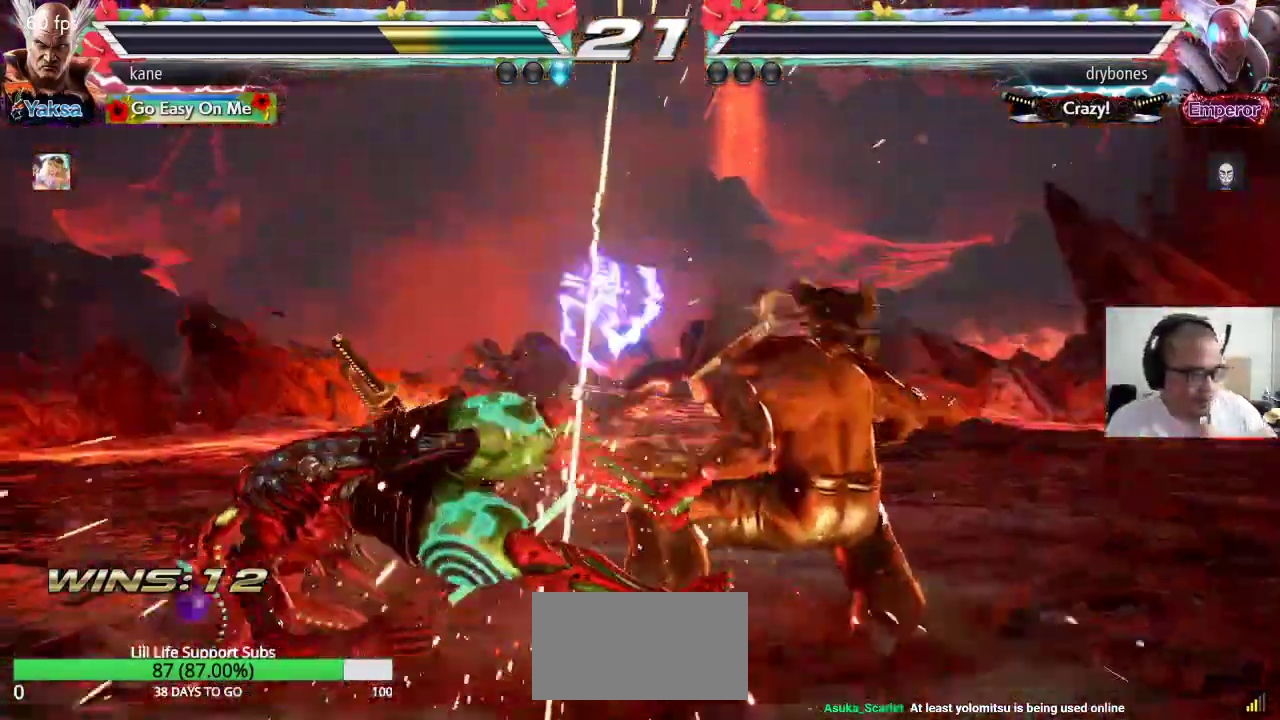
{"buttons": [], "left_stick": "center", "events": []}